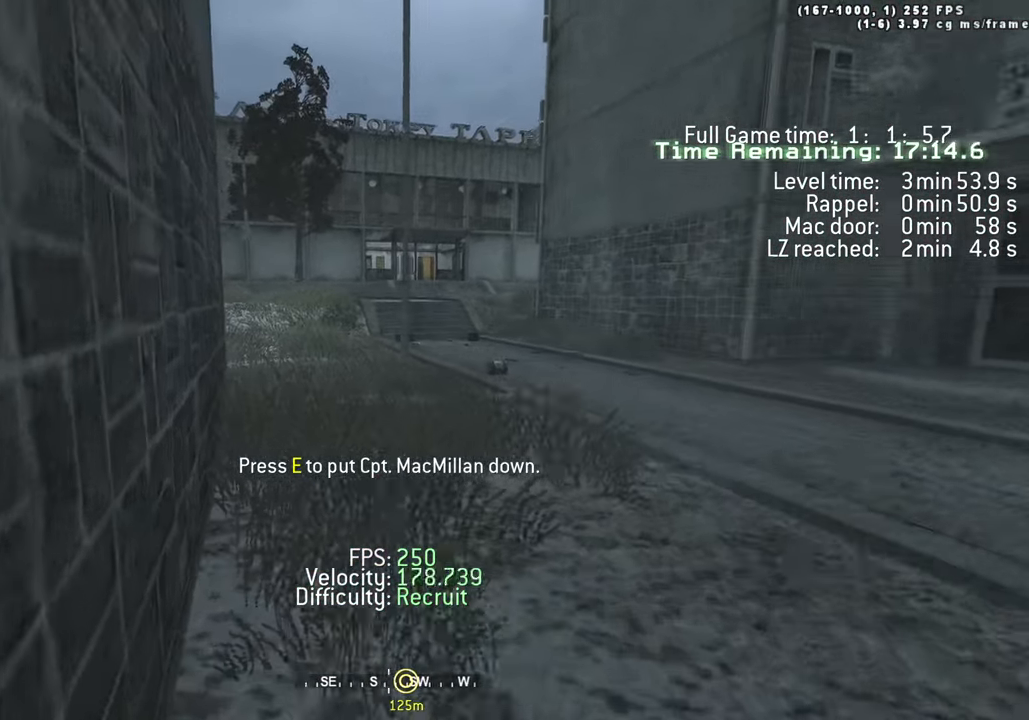
Gameplay with keyboard; each line is a JSON object with the keys held at the frame after it. "events" lists presses ("down") and releases ("up") of "1", "2", "3", "4", "5", "a", "alt", "c", "caps_lock", "ctrl", "d", "e", "f", "g", "q", "r", "s", "shift", "space", "t", "tab", "v", "w", "x" and "z" between this image and that frame as [ms after this image, input, new state], when the widget could be followed in between. No other keys are recorded. Mouse input is not recorded.
{"keys": ["a", "w"], "events": []}
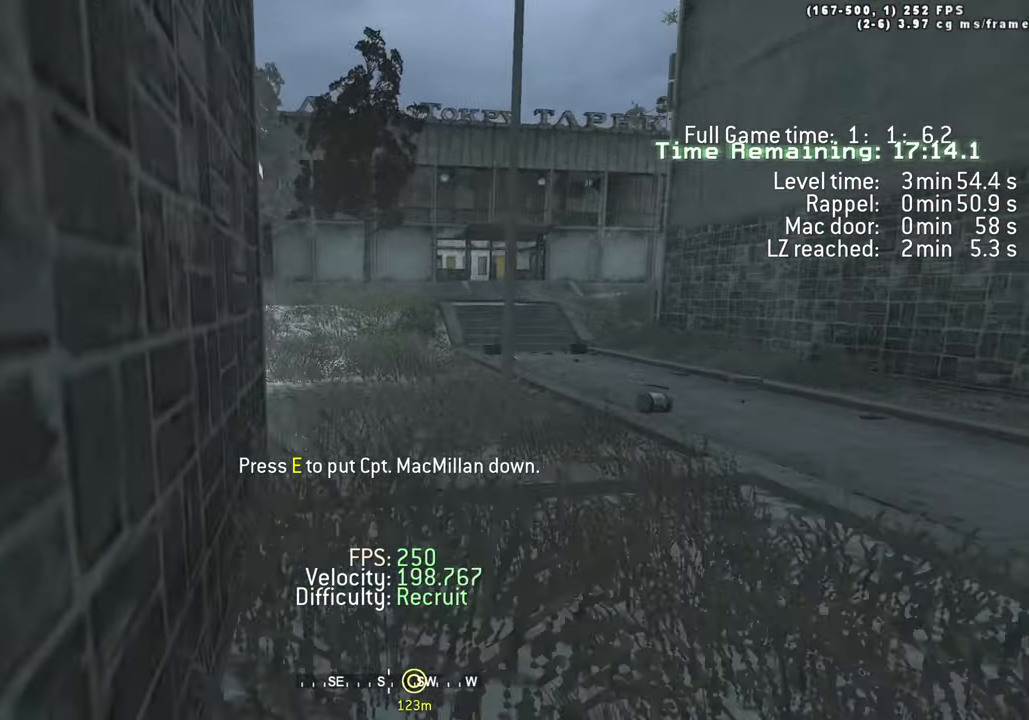
{"keys": ["d", "w"], "events": [[433, "d", "down"], [483, "a", "up"]]}
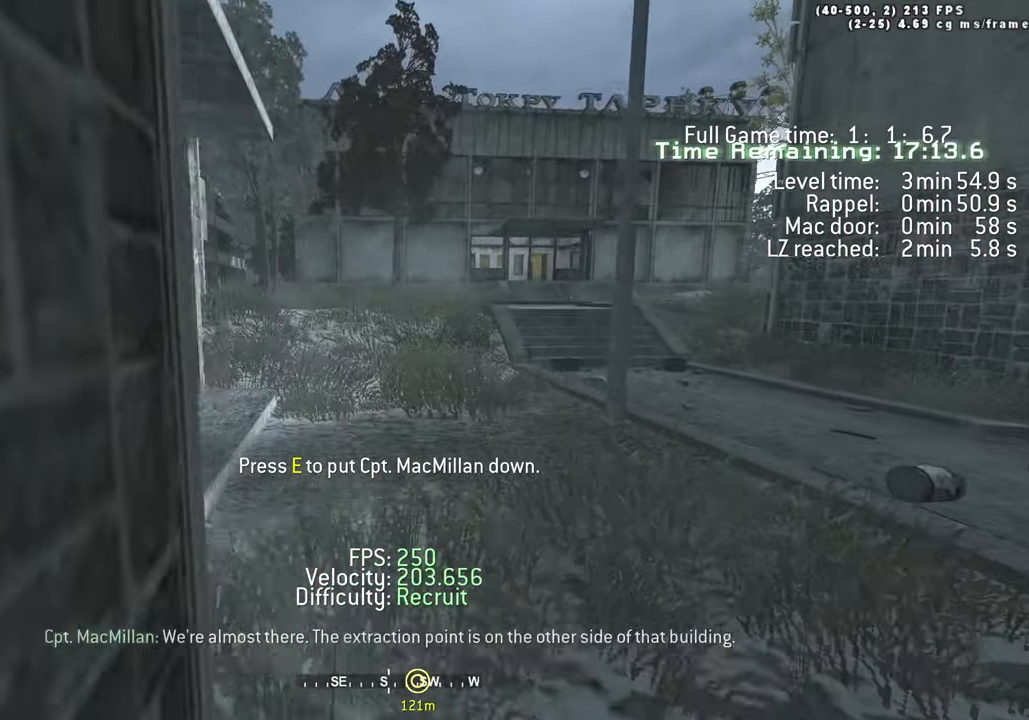
{"keys": ["d", "w"], "events": [[117, "d", "up"], [217, "a", "down"], [267, "a", "up"], [267, "d", "down"], [400, "a", "down"], [450, "a", "up"]]}
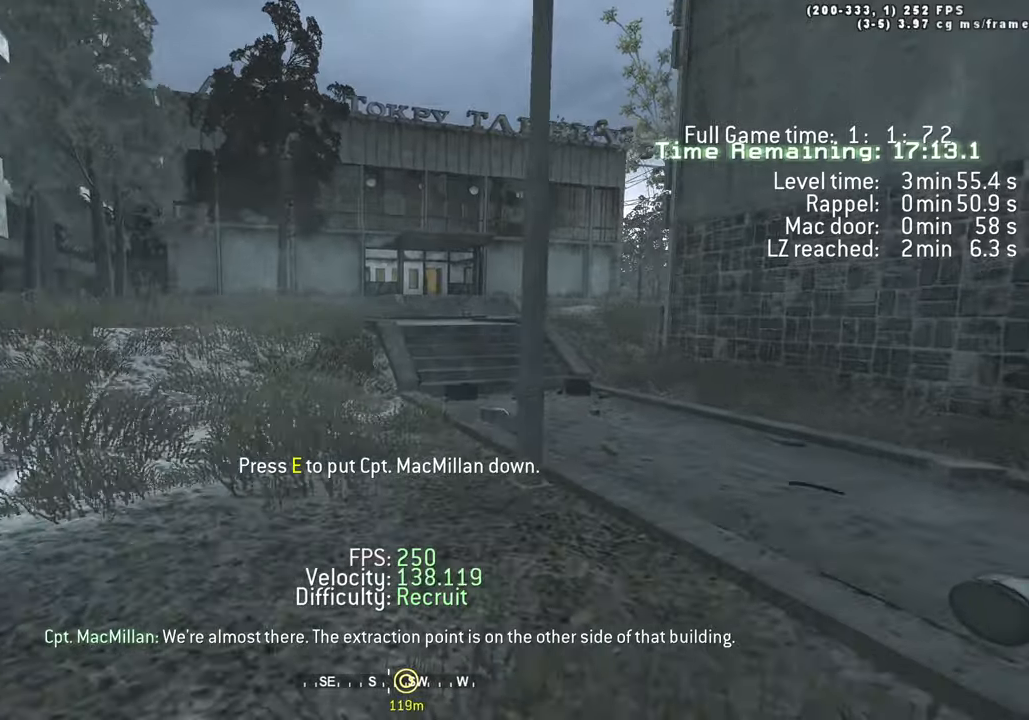
{"keys": ["d", "w"], "events": [[100, "a", "down"], [100, "d", "up"], [150, "a", "up"], [150, "d", "down"], [200, "a", "down"], [234, "d", "up"], [284, "a", "up"], [284, "d", "down"], [384, "a", "down"], [384, "d", "up"], [400, "d", "down"], [434, "a", "up"]]}
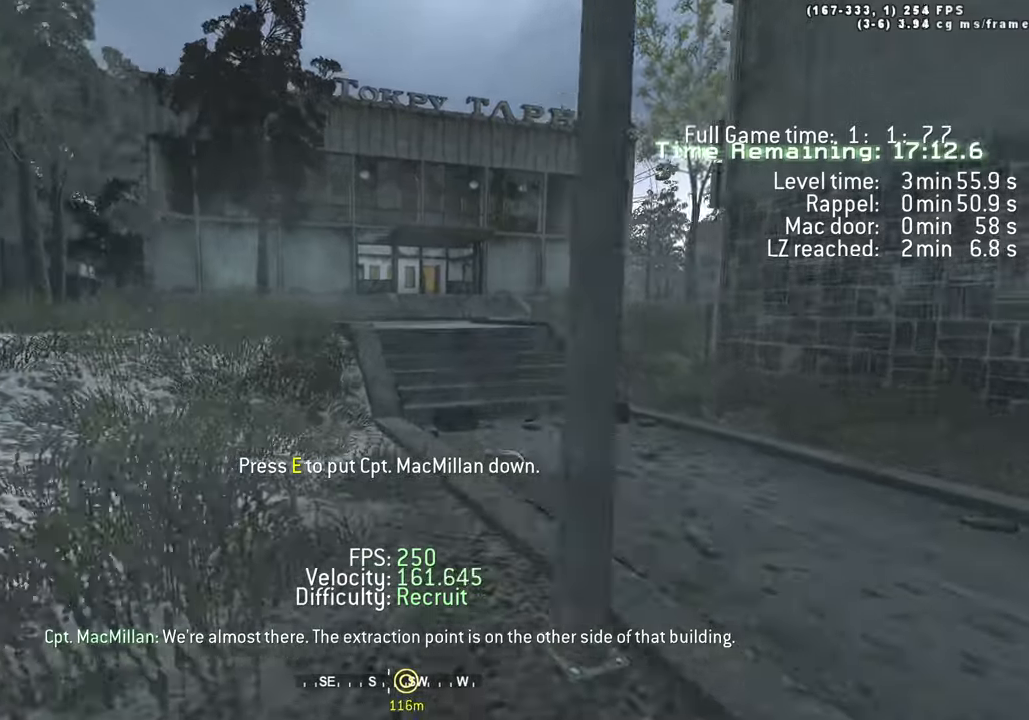
{"keys": ["d", "w"], "events": [[17, "a", "down"], [17, "d", "up"], [67, "d", "down"], [150, "d", "up"], [184, "d", "down"], [200, "a", "up"], [250, "a", "down"], [300, "d", "up"], [350, "a", "up"], [350, "d", "down"], [450, "a", "down"], [450, "d", "up"], [484, "a", "up"], [484, "d", "down"]]}
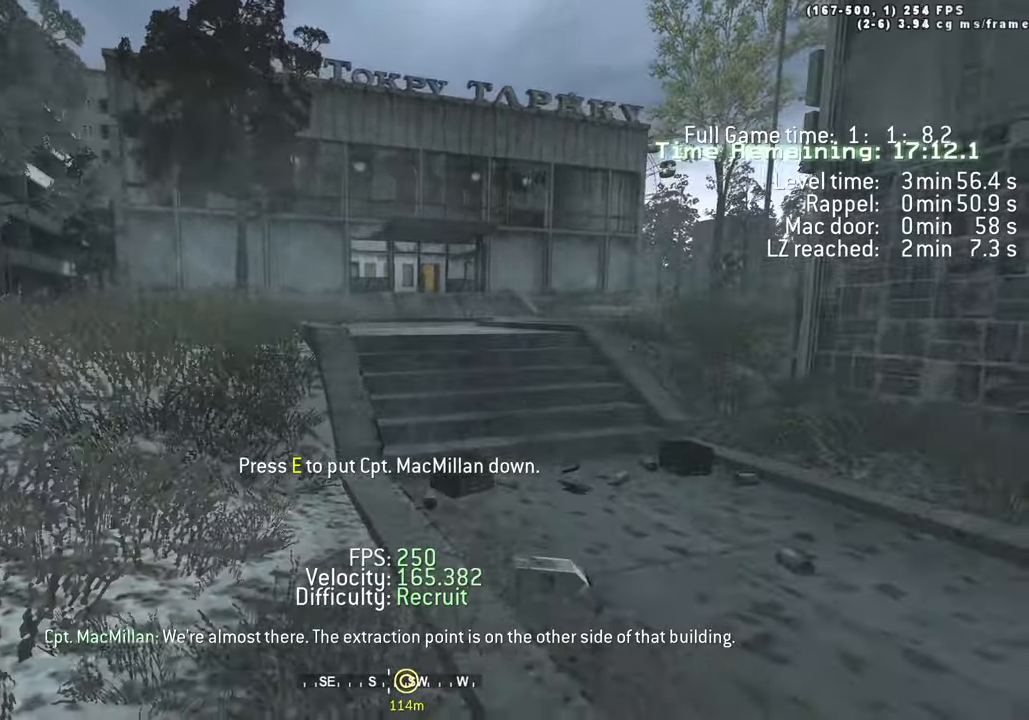
{"keys": ["w"], "events": [[84, "a", "down"], [84, "d", "up"], [117, "d", "down"], [267, "a", "up"], [367, "a", "down"], [367, "d", "up"], [450, "a", "up"], [450, "d", "down"], [500, "d", "up"]]}
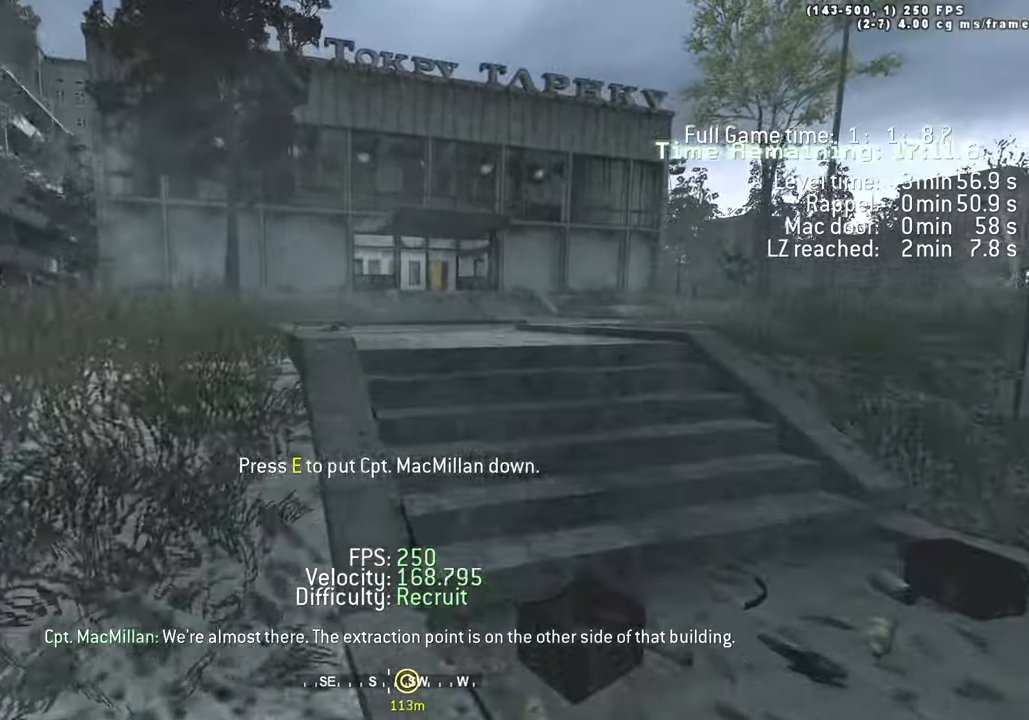
{"keys": ["w"], "events": [[34, "a", "down"], [84, "d", "down"], [134, "a", "up"], [200, "a", "down"], [200, "d", "up"], [284, "a", "up"], [284, "d", "down"], [317, "a", "down"], [367, "d", "up"], [467, "a", "up"]]}
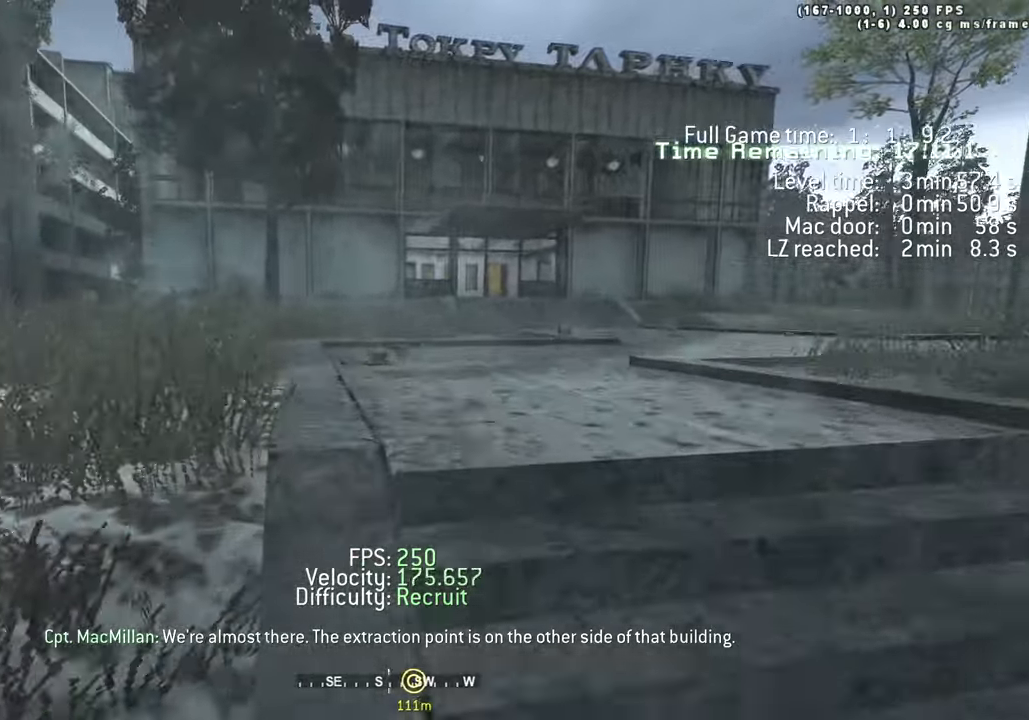
{"keys": ["w"], "events": []}
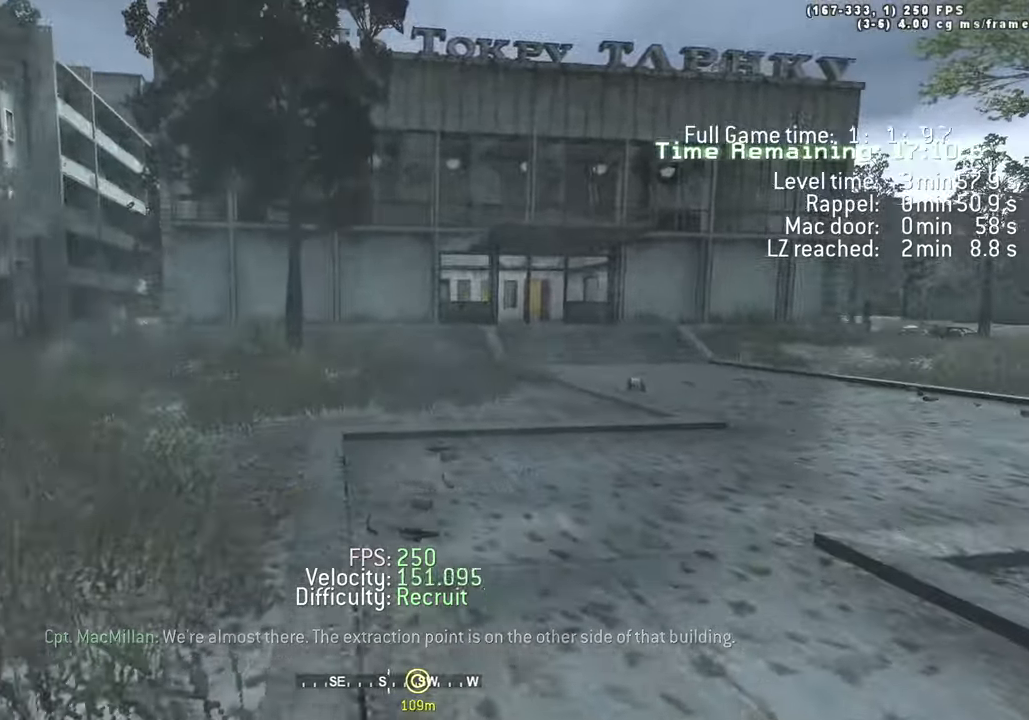
{"keys": ["d", "w"], "events": [[84, "d", "down"], [217, "a", "down"], [217, "d", "up"], [267, "d", "down"], [317, "a", "up"], [367, "a", "down"], [367, "d", "up"], [450, "a", "up"], [450, "d", "down"]]}
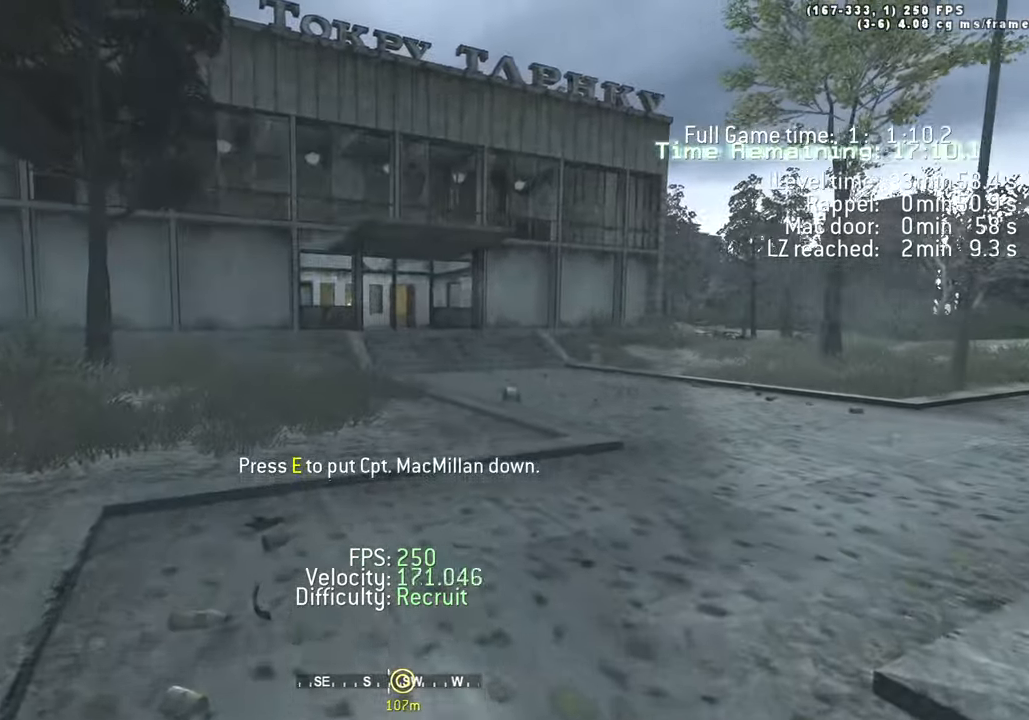
{"keys": ["a", "w"], "events": [[50, "a", "down"], [50, "d", "up"], [100, "a", "up"], [100, "d", "down"], [134, "a", "down"], [184, "d", "up"], [234, "a", "up"], [234, "d", "down"], [284, "a", "down"], [367, "a", "up"], [417, "a", "down"], [467, "d", "up"]]}
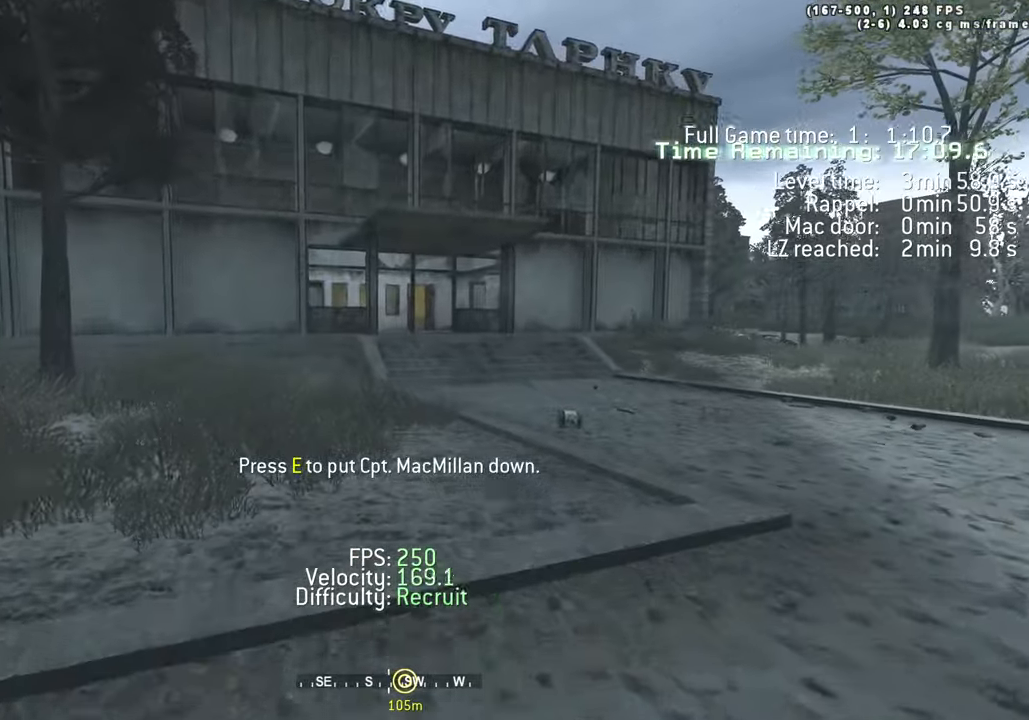
{"keys": ["w"], "events": [[17, "a", "up"], [17, "d", "down"], [67, "a", "down"], [167, "a", "up"], [200, "a", "down"], [300, "a", "up"], [384, "a", "down"], [384, "d", "up"], [434, "a", "up"], [434, "d", "down"], [484, "d", "up"]]}
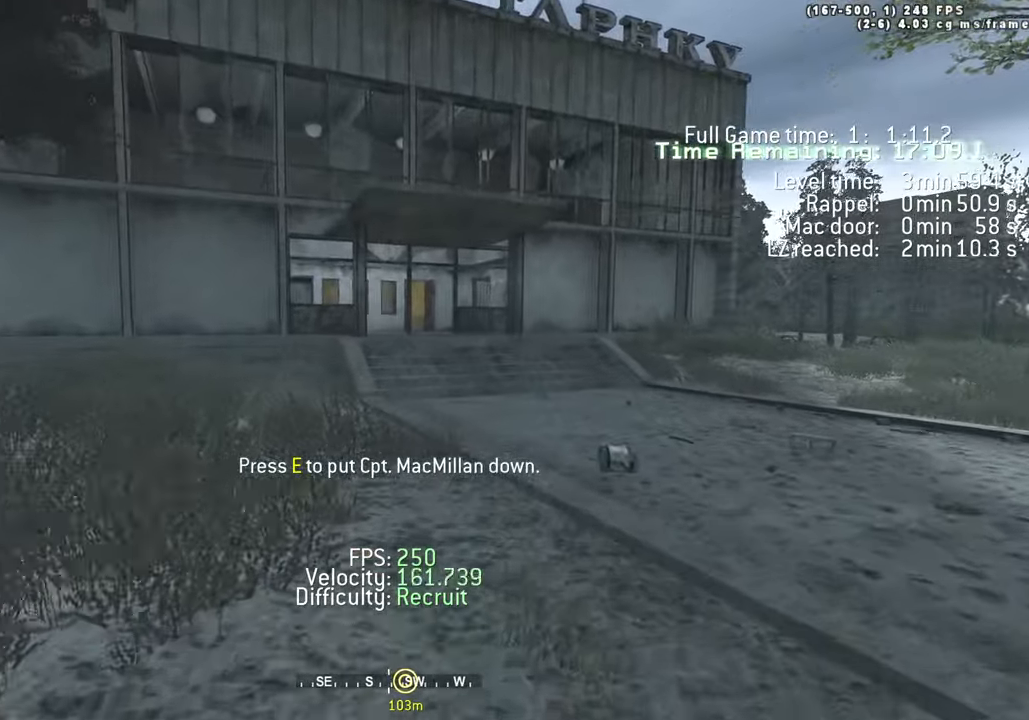
{"keys": ["a", "w"], "events": [[34, "a", "down"], [84, "a", "up"], [84, "d", "down"], [167, "a", "down"], [167, "d", "up"], [267, "a", "up"], [267, "d", "down"], [317, "a", "down"], [317, "d", "up"], [417, "a", "up"], [450, "a", "down"]]}
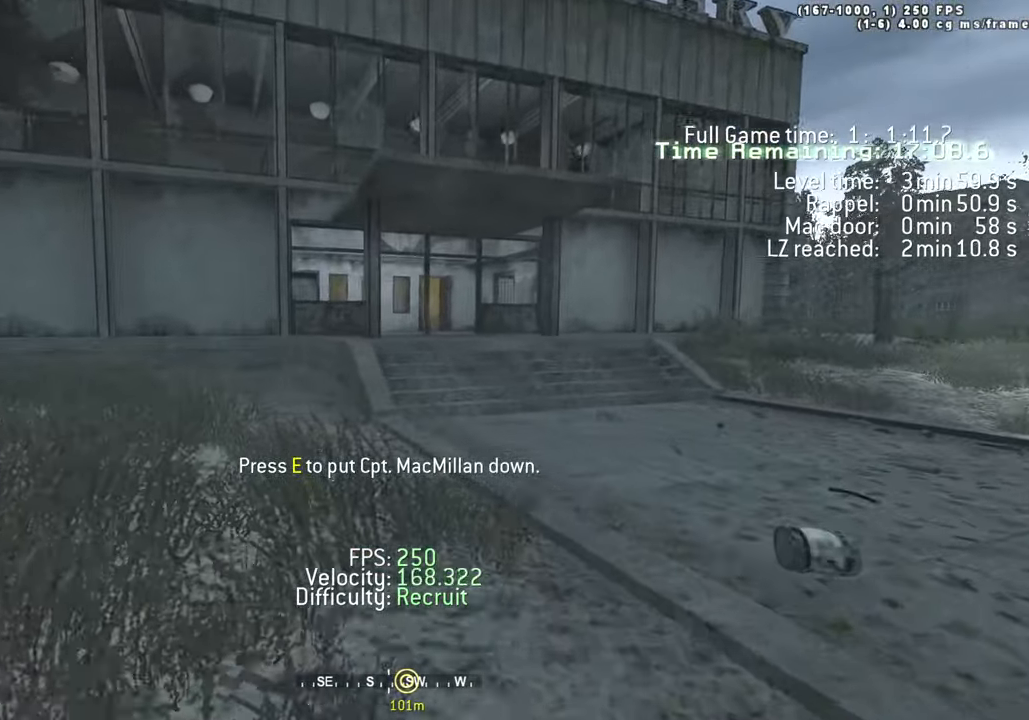
{"keys": ["w"], "events": [[50, "a", "up"], [50, "d", "down"], [134, "a", "down"], [134, "d", "up"], [184, "a", "up"], [184, "d", "down"], [284, "a", "down"], [334, "a", "up"], [334, "d", "up"], [384, "a", "down"], [384, "d", "down"], [417, "d", "up"], [467, "a", "up"]]}
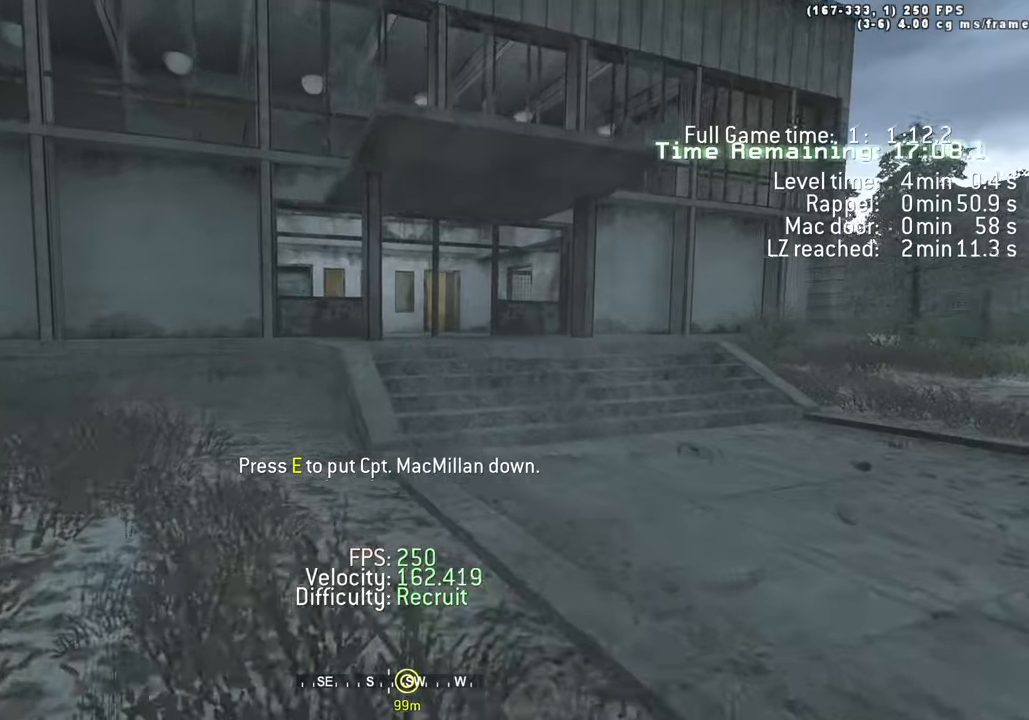
{"keys": ["a", "d", "w"], "events": [[16, "d", "down"], [66, "a", "down"], [66, "d", "up"], [150, "a", "up"], [150, "d", "down"], [200, "a", "down"], [250, "d", "up"], [300, "a", "up"], [300, "d", "down"], [350, "a", "down"], [400, "d", "up"], [433, "a", "up"], [433, "d", "down"], [483, "a", "down"]]}
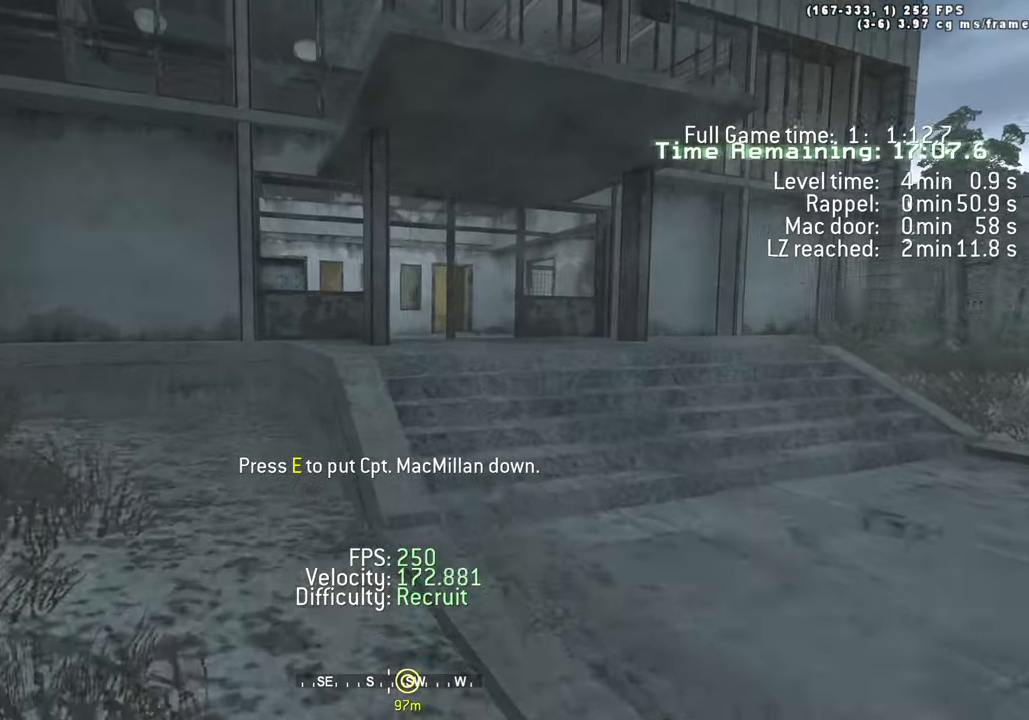
{"keys": ["w"], "events": [[33, "d", "up"], [133, "a", "up"], [133, "d", "down"], [166, "a", "down"], [216, "a", "up"], [216, "d", "up"], [266, "d", "down"], [300, "d", "up"]]}
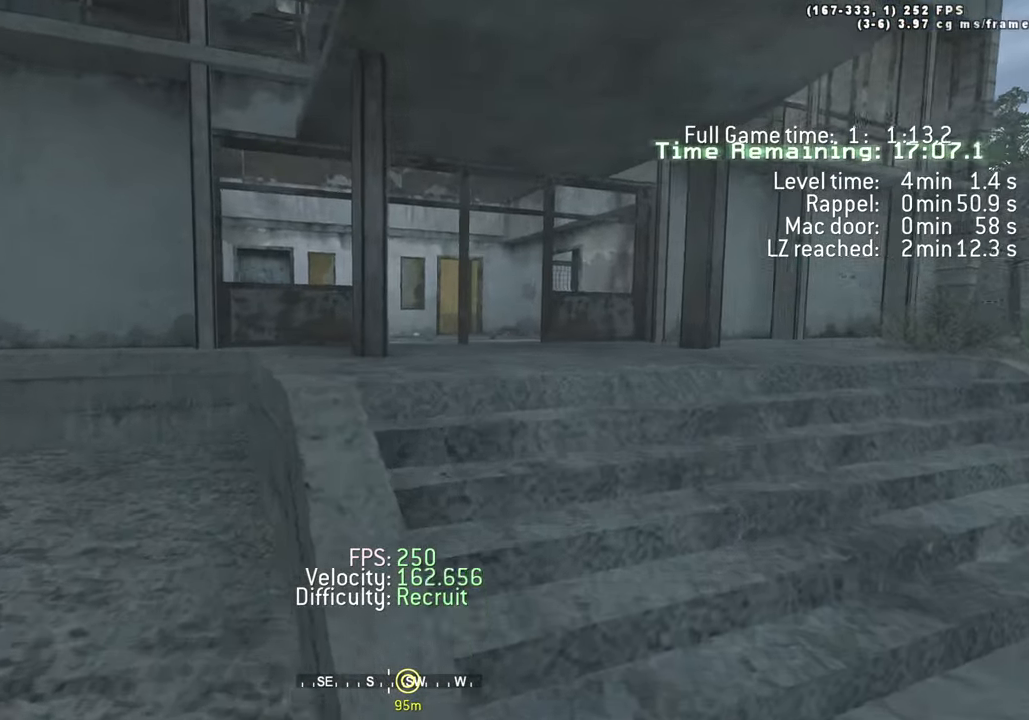
{"keys": ["w"], "events": []}
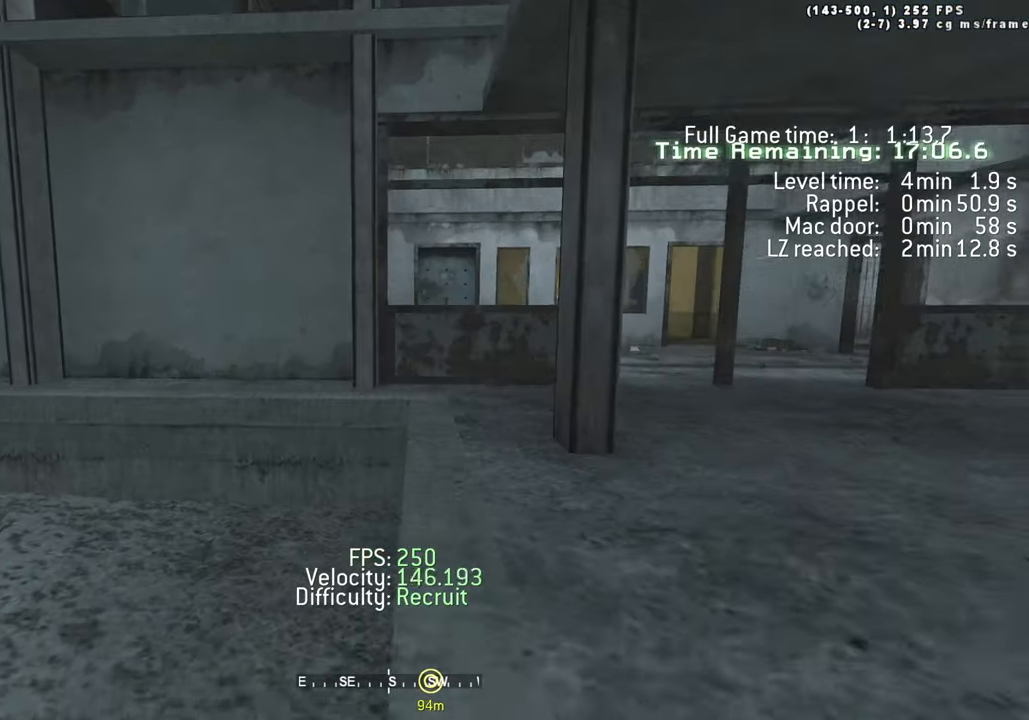
{"keys": ["d", "w"], "events": [[250, "d", "down"]]}
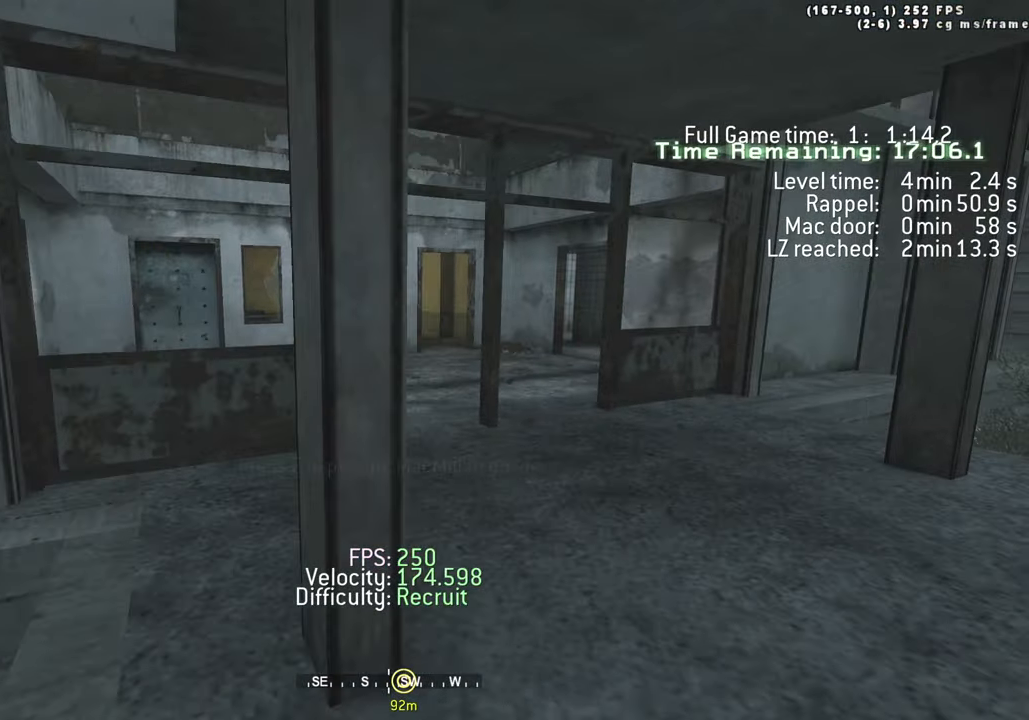
{"keys": ["d", "w"], "events": [[216, "a", "down"], [266, "d", "up"], [350, "a", "up"], [350, "d", "down"], [450, "a", "down"], [500, "a", "up"]]}